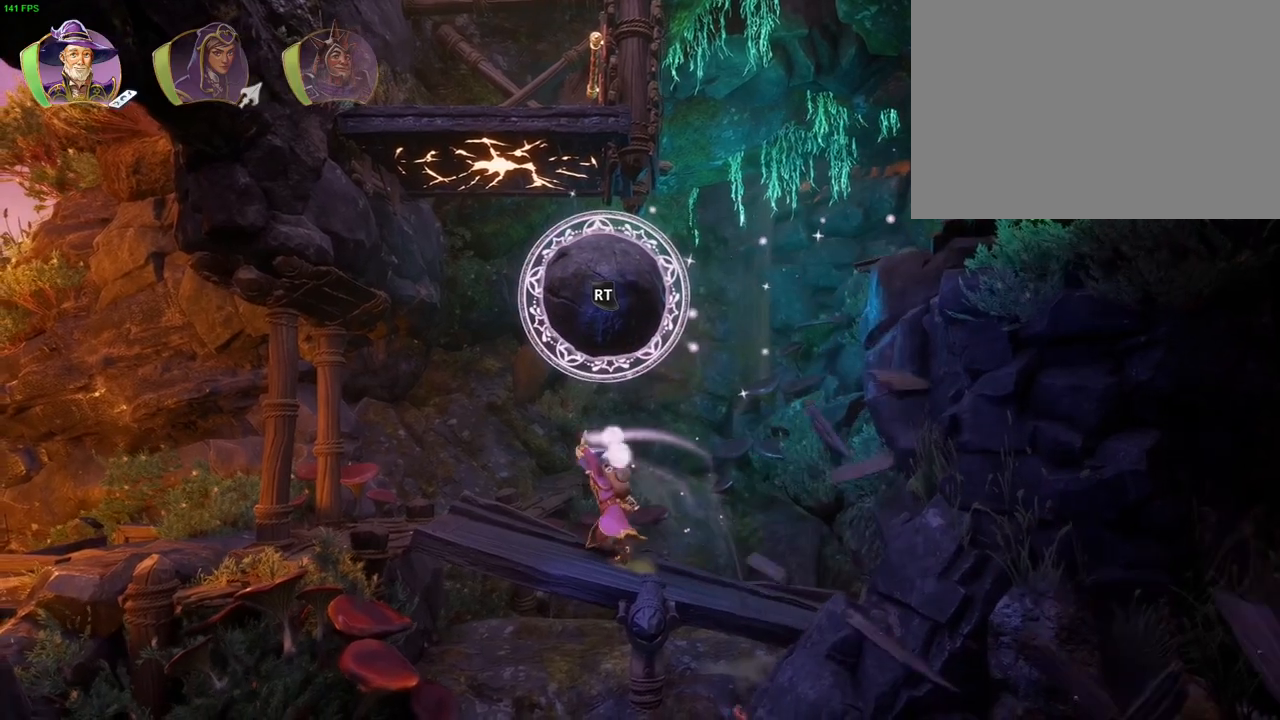
Gameplay with a controller (PlayStation layout); each line is a JSON object with the inputs held at the frame after it (dt_ms = milliseconds from this image to that frame). "events" lists button and stick changes between this image and that frame as [ms after this image, input, new state], when the widget could be followed in between. Not read: HOME.
{"dt_ms": 1000, "buttons": [], "left_stick": "center", "right_stick": "center", "events": [[83, "right_stick", "right"], [150, "right_stick", "center"], [183, "left_stick", "center"], [267, "right_stick", "up-right"], [350, "right_stick", "left"], [517, "right_stick", "center"], [650, "right_stick", "down-left"], [817, "right_stick", "center"], [917, "R2", "up"]]}
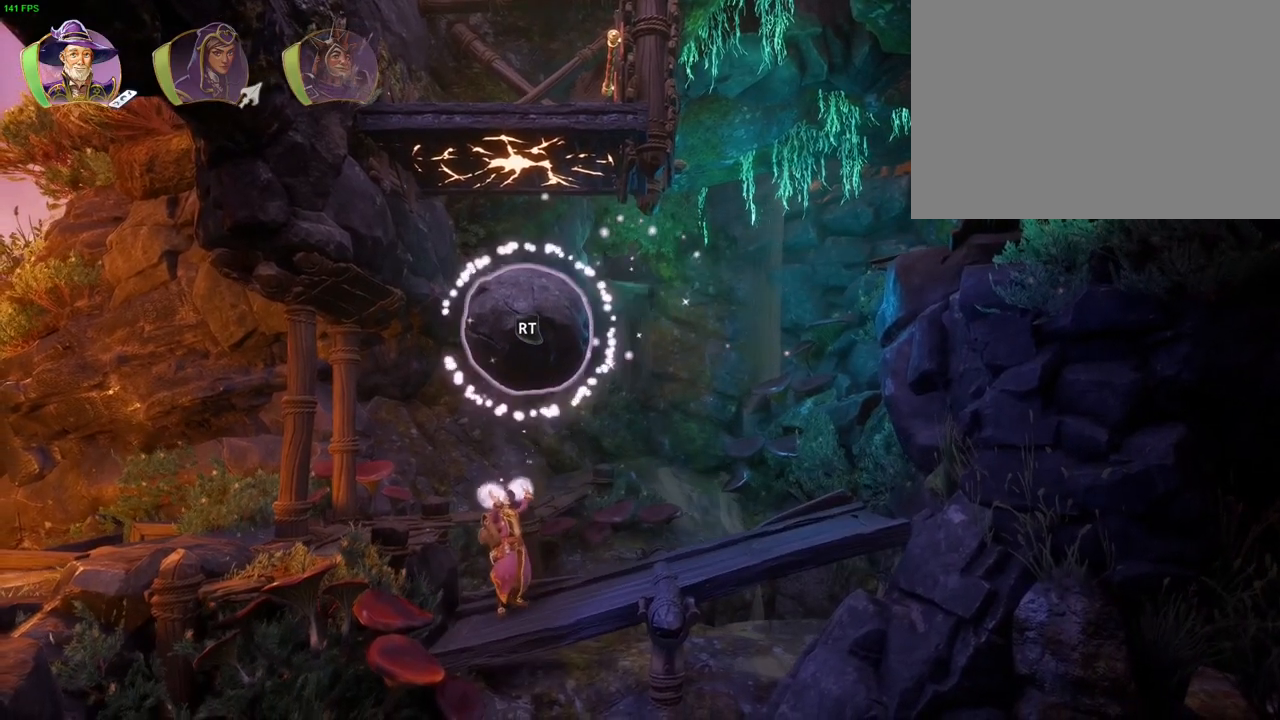
{"dt_ms": 500, "buttons": [], "left_stick": "up-right", "right_stick": "center", "events": [[17, "TRIANGLE", "down"], [117, "TRIANGLE", "up"], [433, "left_stick", "up-right"]]}
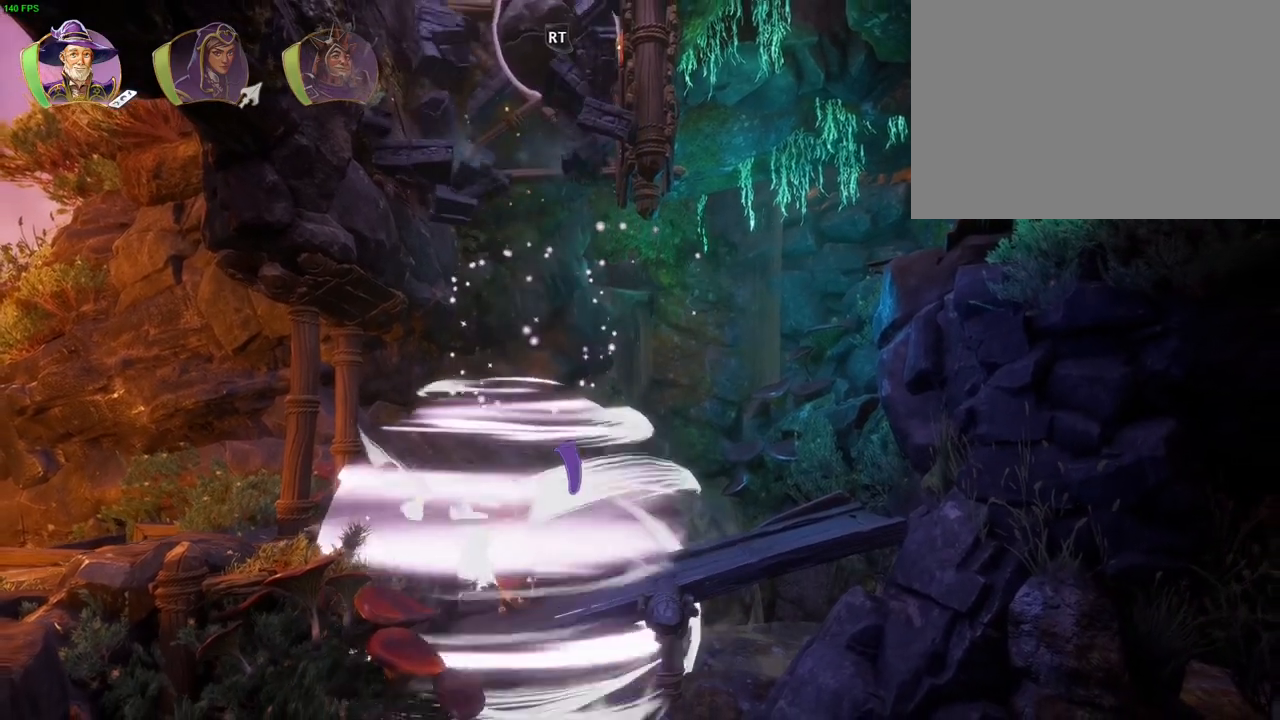
{"dt_ms": 500, "buttons": [], "left_stick": "left", "right_stick": "center", "events": [[233, "left_stick", "center"], [400, "left_stick", "left"]]}
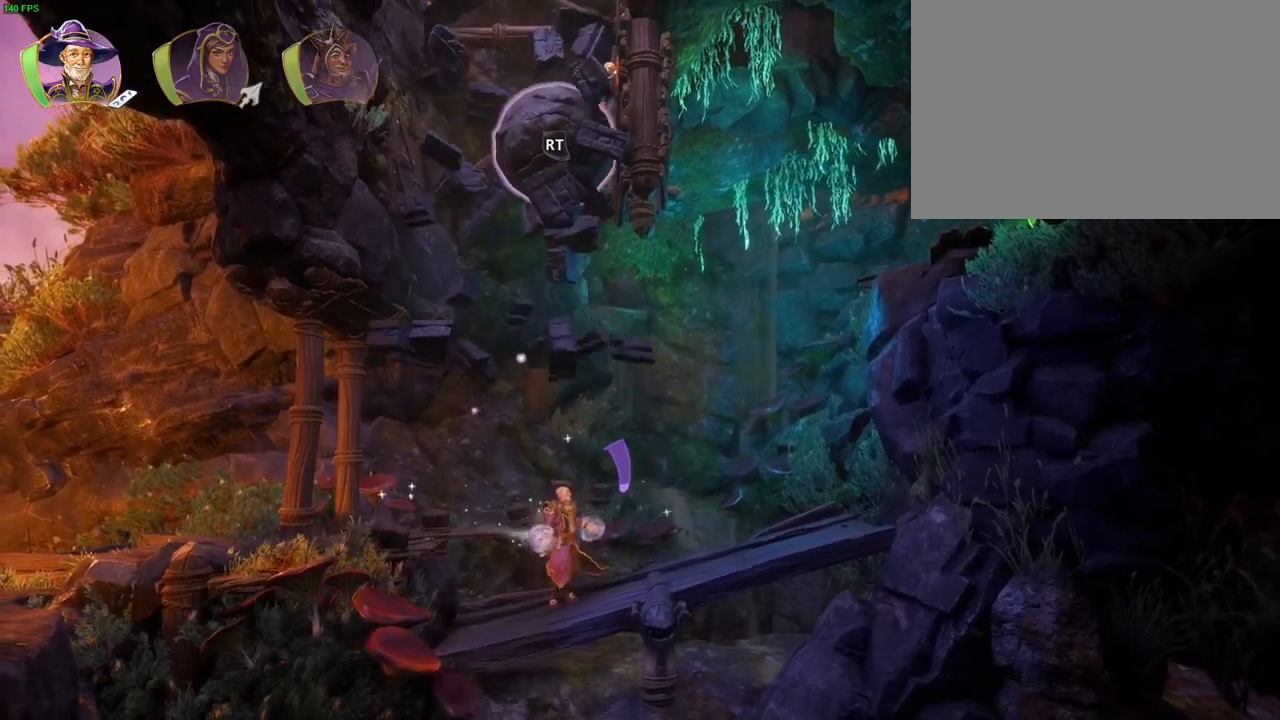
{"dt_ms": 500, "buttons": [], "left_stick": "left", "right_stick": "center", "events": [[233, "CROSS", "down"], [367, "CROSS", "up"]]}
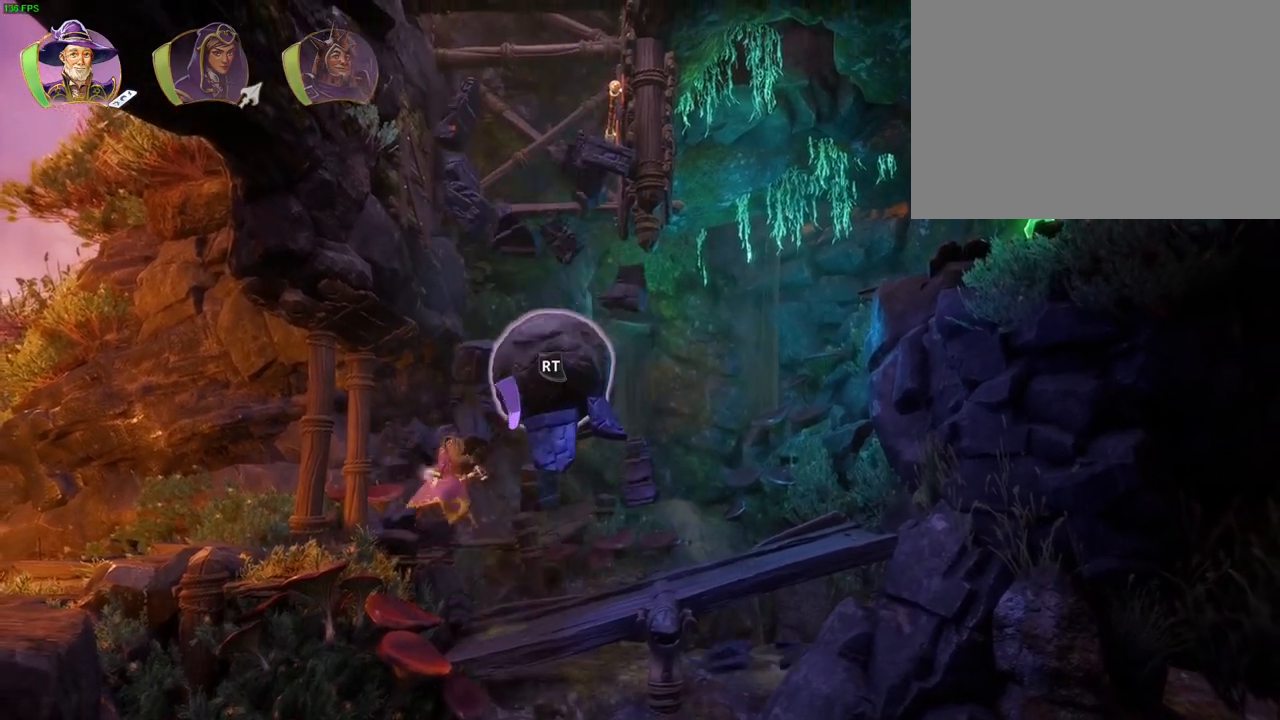
{"dt_ms": 500, "buttons": [], "left_stick": "right", "right_stick": "center", "events": [[250, "left_stick", "center"], [333, "left_stick", "right"]]}
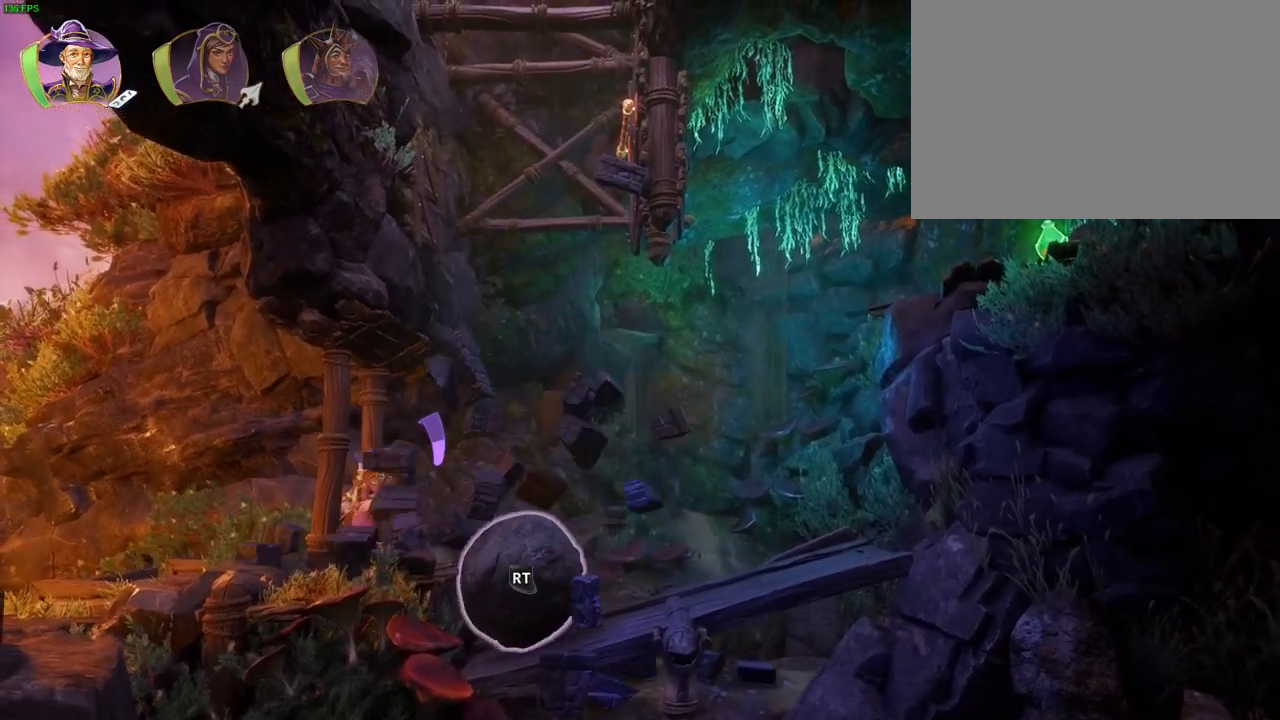
{"dt_ms": 500, "buttons": [], "left_stick": "right", "right_stick": "center", "events": [[33, "left_stick", "center"], [200, "left_stick", "right"], [283, "CROSS", "down"], [400, "CROSS", "up"]]}
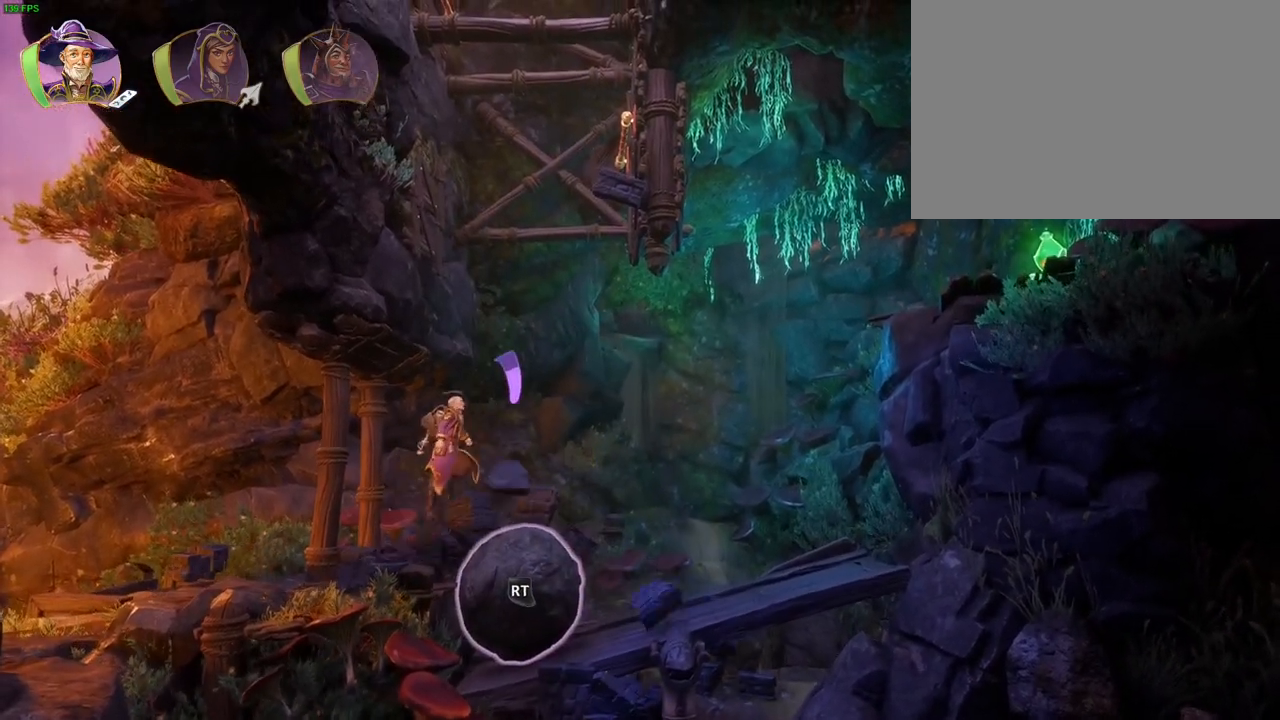
{"dt_ms": 500, "buttons": [], "left_stick": "center", "right_stick": "center", "events": [[117, "left_stick", "center"]]}
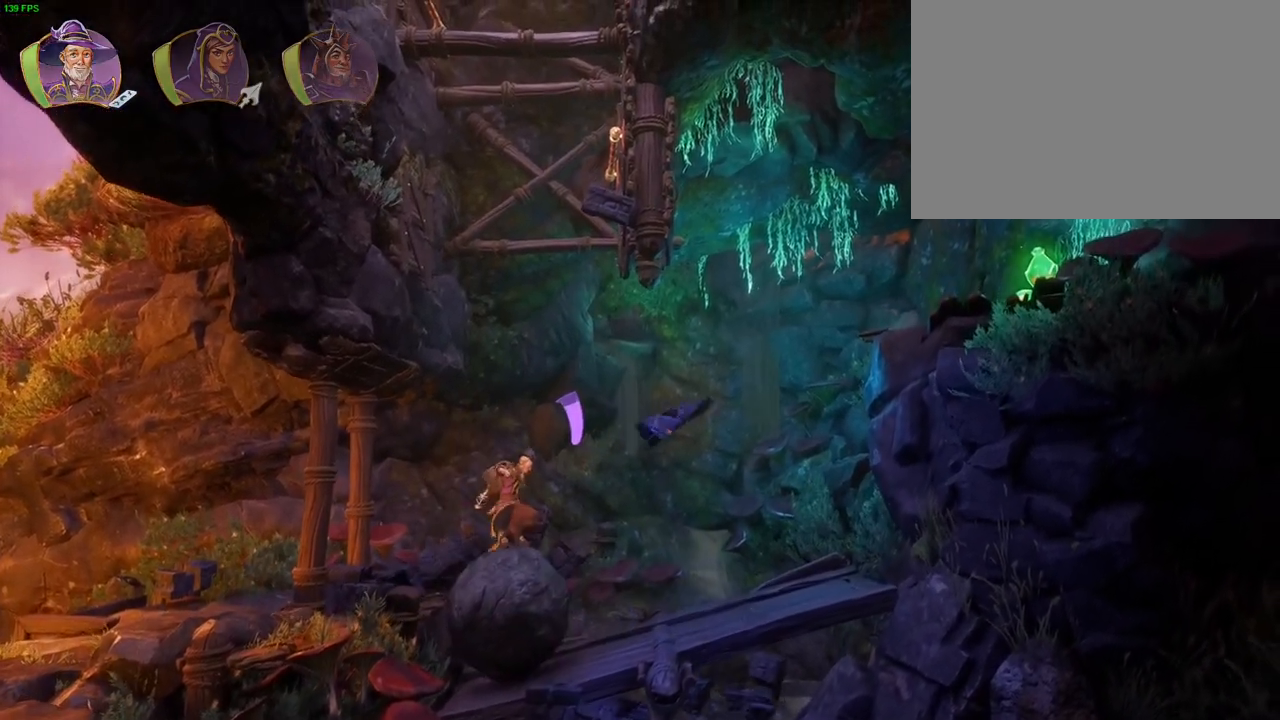
{"dt_ms": 500, "buttons": [], "left_stick": "center", "right_stick": "center", "events": []}
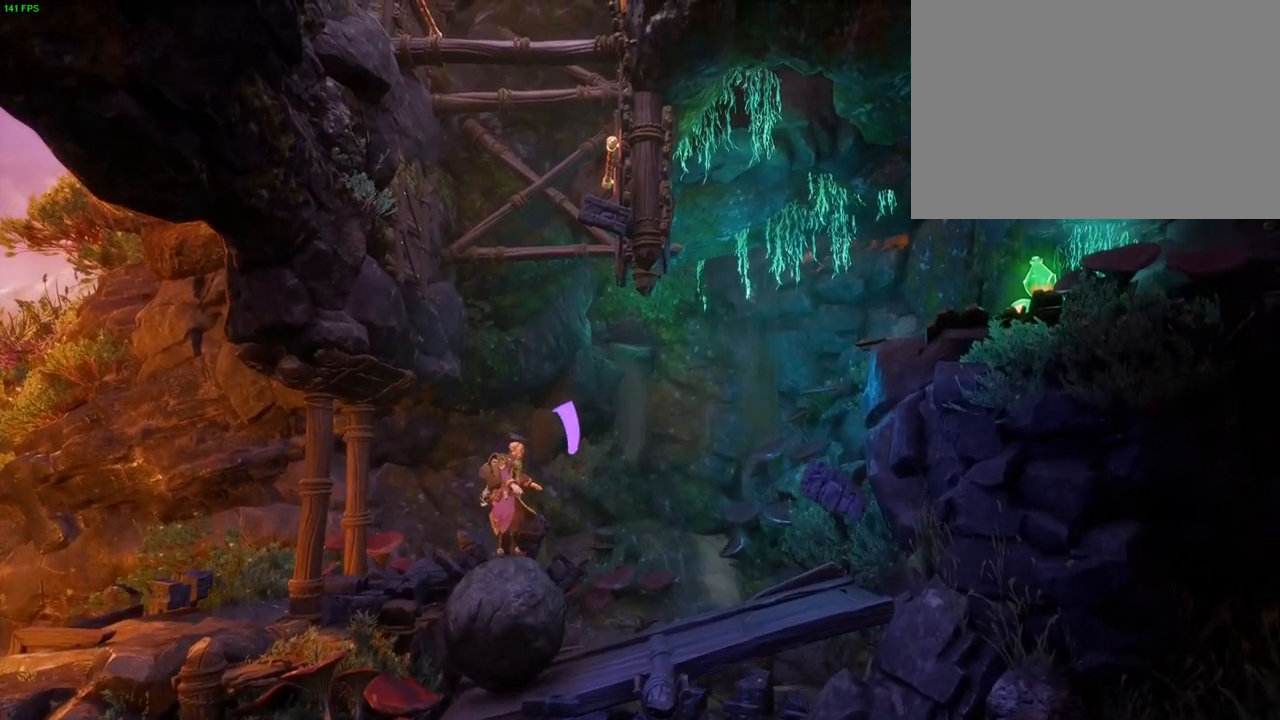
{"dt_ms": 500, "buttons": [], "left_stick": "center", "right_stick": "center", "events": [[50, "CROSS", "down"], [300, "CROSS", "up"], [350, "TRIANGLE", "down"], [467, "TRIANGLE", "up"]]}
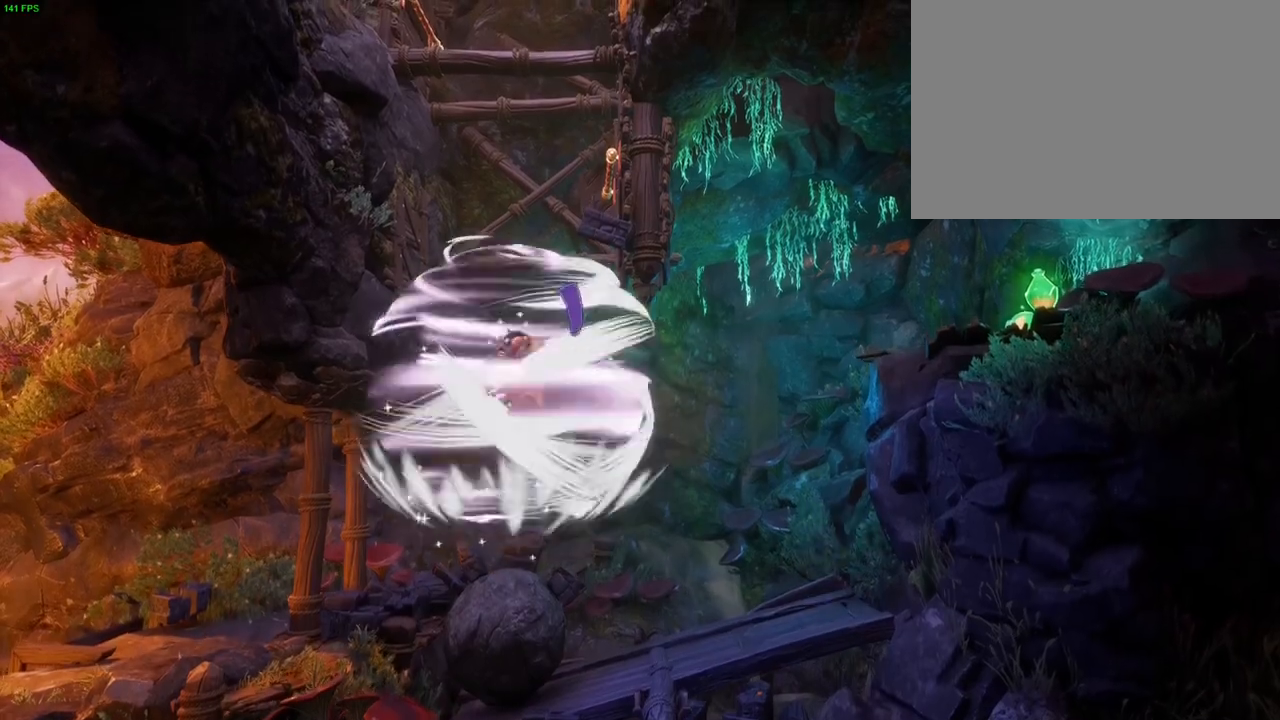
{"dt_ms": 1000, "buttons": ["CROSS"], "left_stick": "left", "right_stick": "center", "events": [[50, "CROSS", "down"], [150, "CROSS", "up"], [200, "CROSS", "down"], [300, "CROSS", "up"], [367, "CROSS", "down"], [433, "CROSS", "up"], [483, "left_stick", "left"], [500, "CROSS", "down"], [600, "CROSS", "up"], [650, "CROSS", "down"]]}
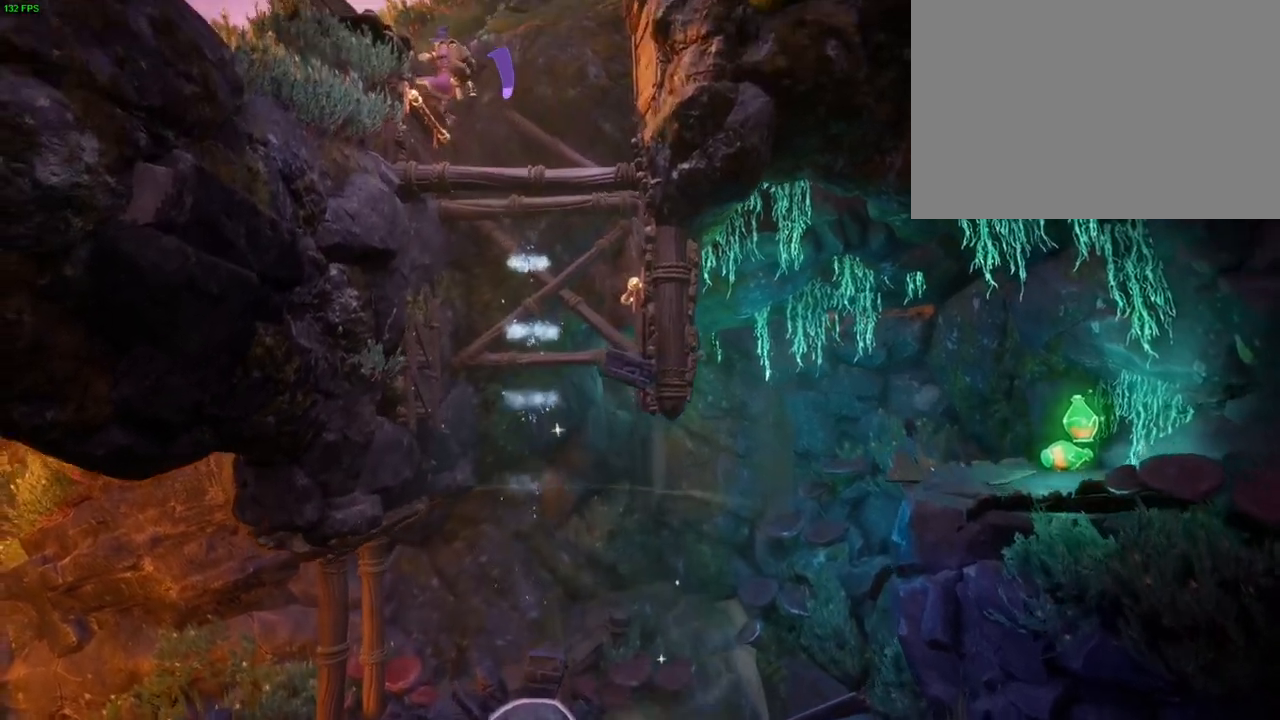
{"dt_ms": 500, "buttons": [], "left_stick": "left", "right_stick": "center", "events": [[50, "CROSS", "up"]]}
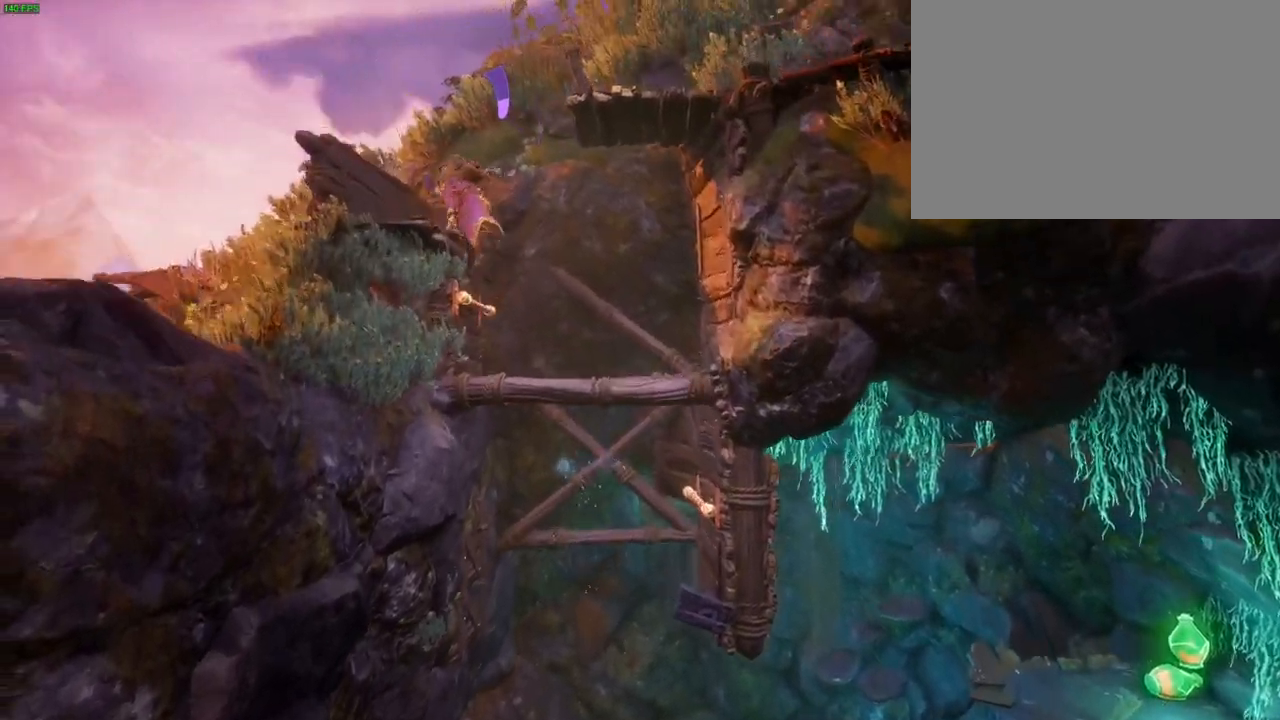
{"dt_ms": 500, "buttons": ["CROSS"], "left_stick": "right", "right_stick": "center", "events": [[133, "left_stick", "right"], [283, "CROSS", "down"]]}
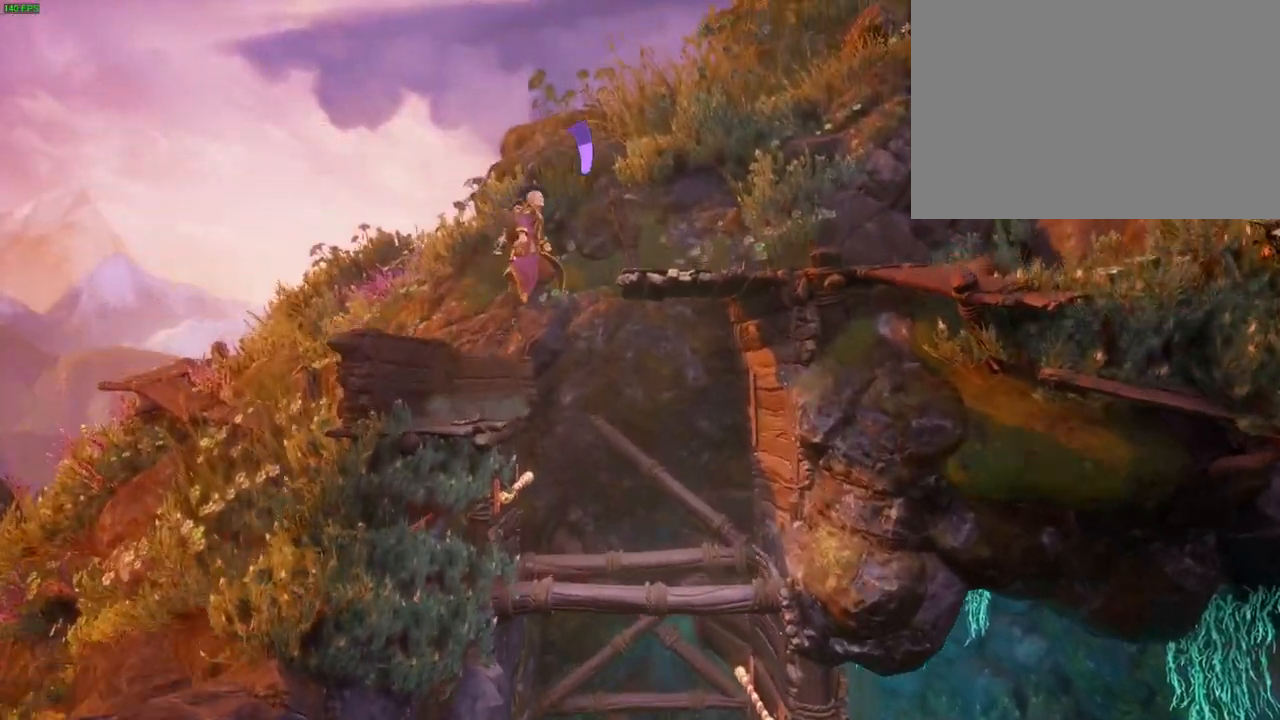
{"dt_ms": 500, "buttons": [], "left_stick": "right", "right_stick": "center", "events": [[217, "CROSS", "up"]]}
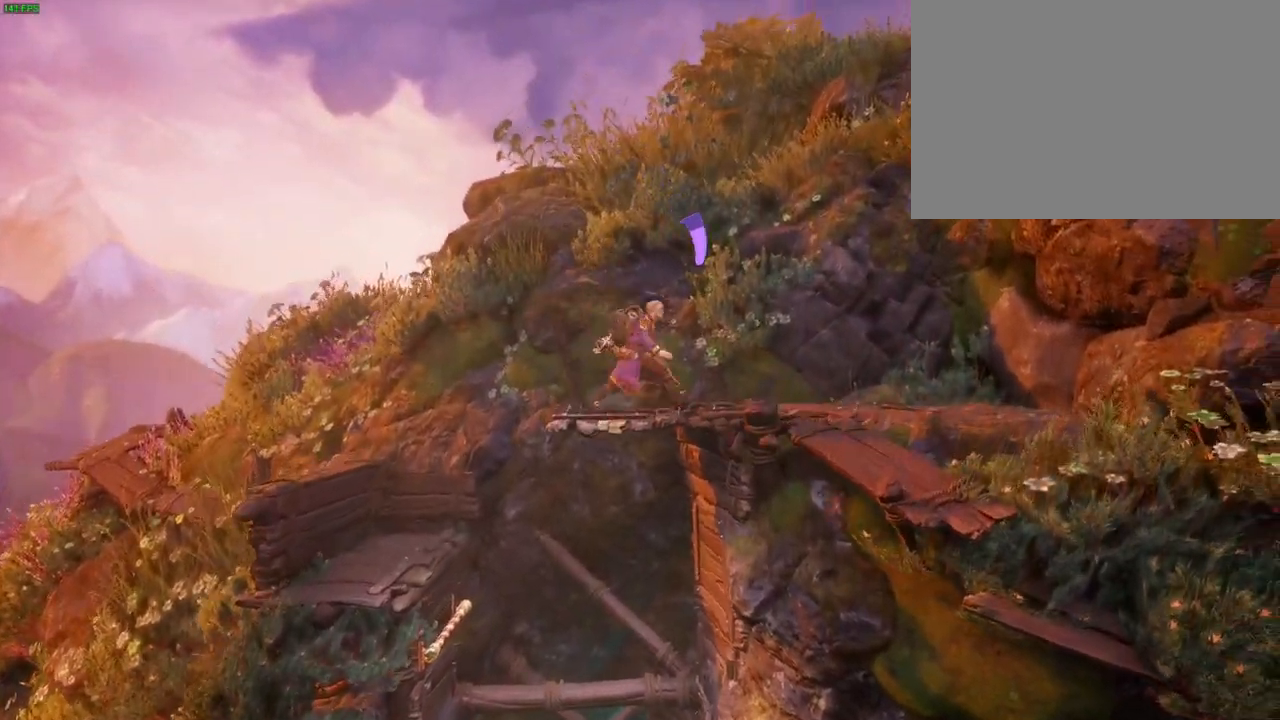
{"dt_ms": 500, "buttons": ["R1"], "left_stick": "right", "right_stick": "center", "events": [[283, "L1", "down"], [317, "R1", "down"], [350, "L1", "up"], [400, "R1", "up"], [483, "R1", "down"]]}
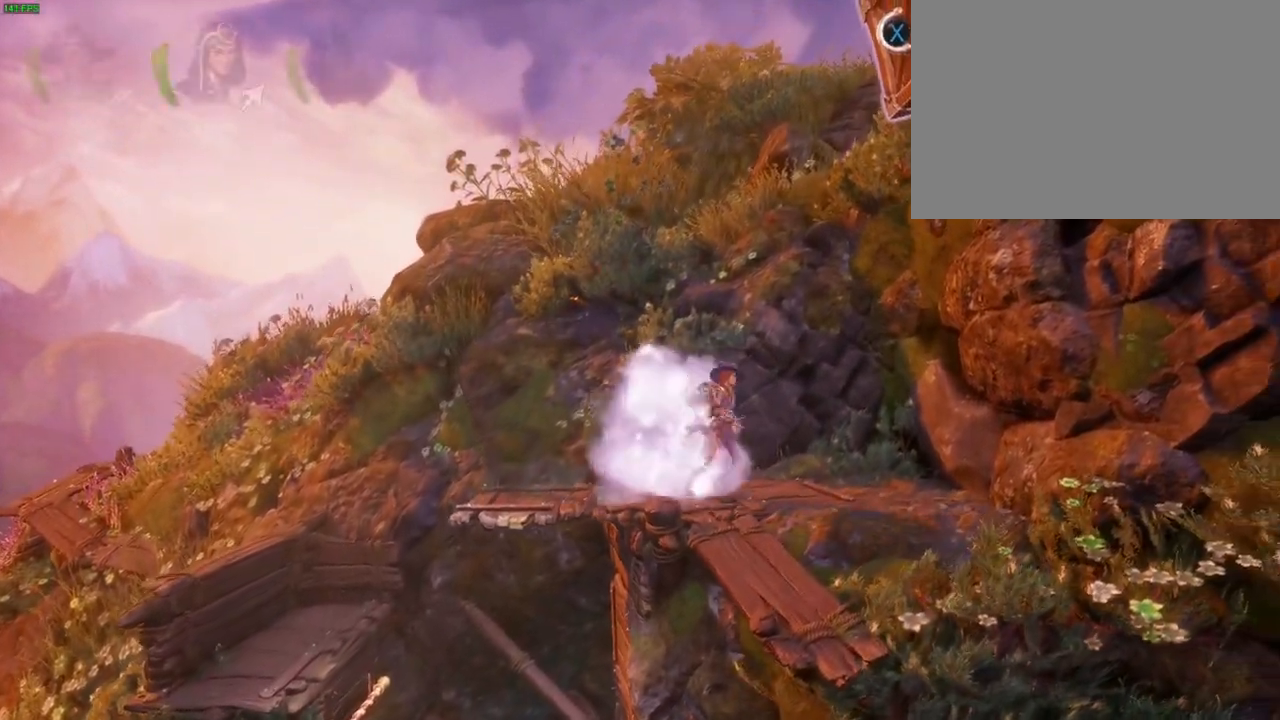
{"dt_ms": 500, "buttons": [], "left_stick": "right", "right_stick": "center", "events": [[50, "R1", "up"], [117, "CROSS", "down"], [250, "CIRCLE", "down"], [250, "CROSS", "up"], [383, "CIRCLE", "up"]]}